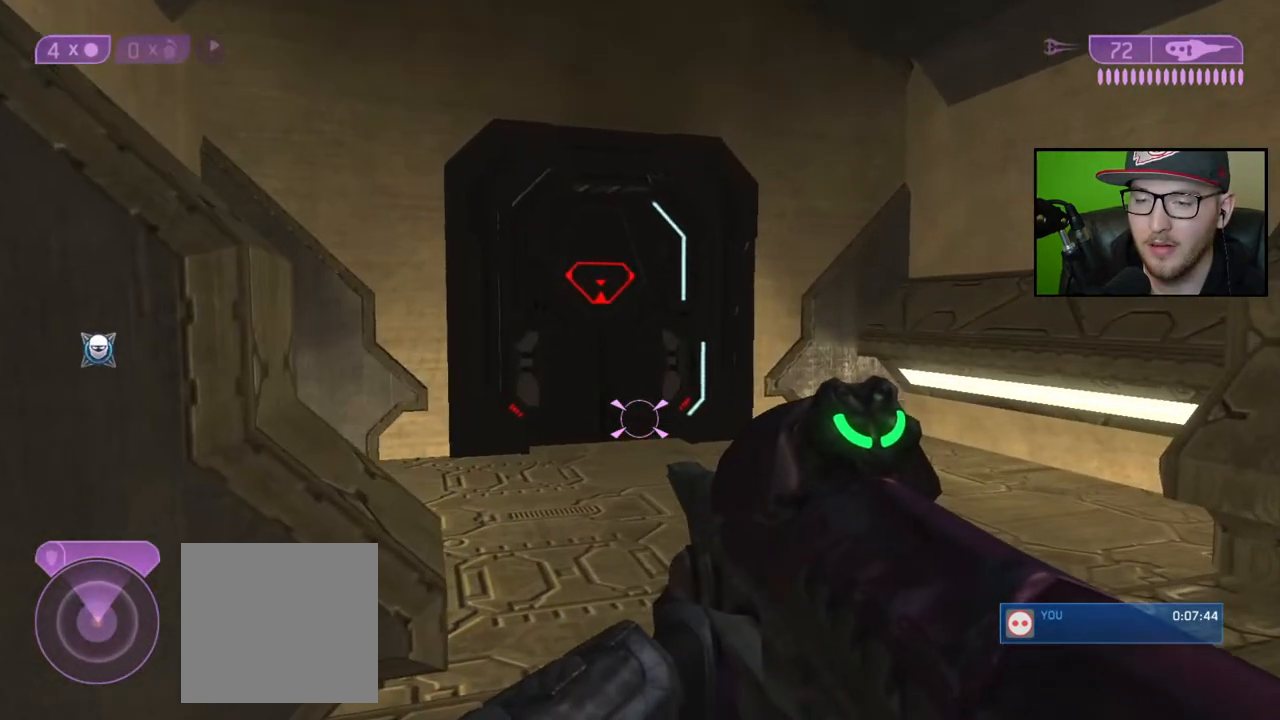
Gameplay with a controller (Xbox layout); each line is a JSON object with the inputs held at the frame after it. "events" lists button and stick changes between this image and that frame as [ms after this image, input, new state], when the widget could be followed in between.
{"buttons": [], "left_stick": "up", "right_stick": "center", "events": [[50, "right_stick", "left"], [200, "right_stick", "down-left"], [267, "left_stick", "up-left"], [417, "left_stick", "up"], [417, "right_stick", "center"]]}
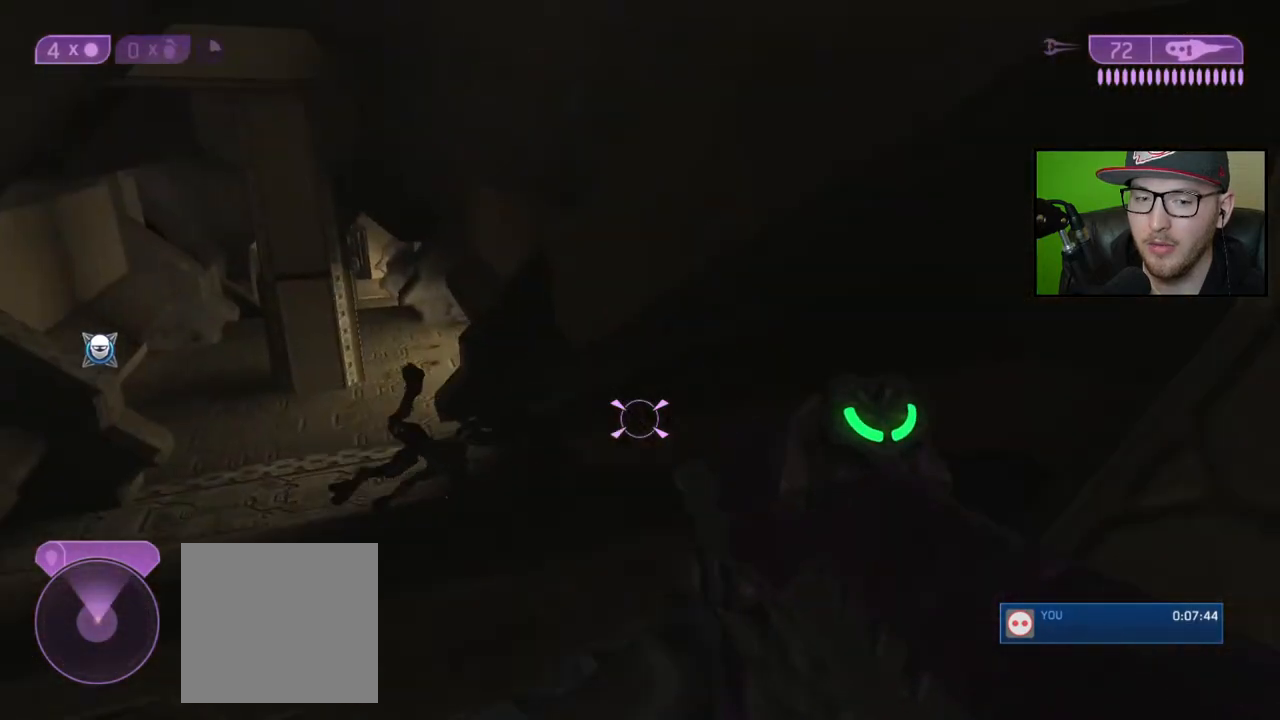
{"buttons": [], "left_stick": "up", "right_stick": "center", "events": [[233, "right_stick", "left"], [283, "right_stick", "up-left"], [417, "right_stick", "center"]]}
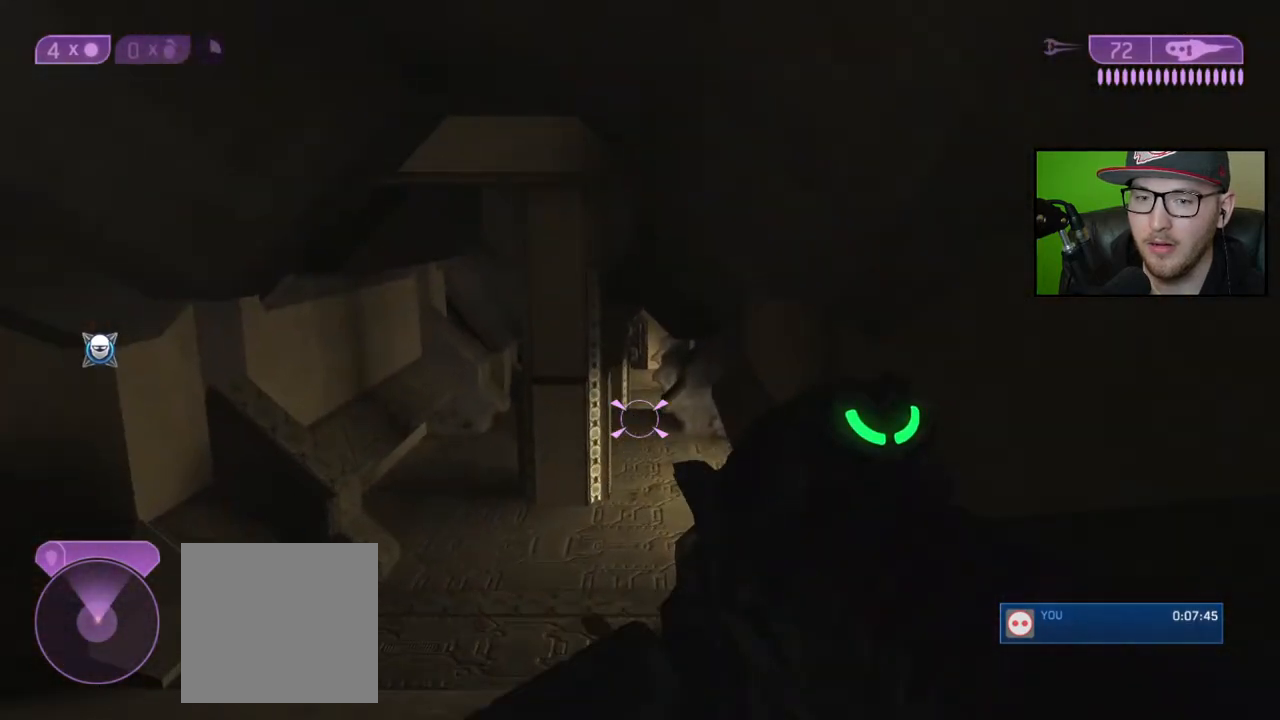
{"buttons": [], "left_stick": "up", "right_stick": "center", "events": []}
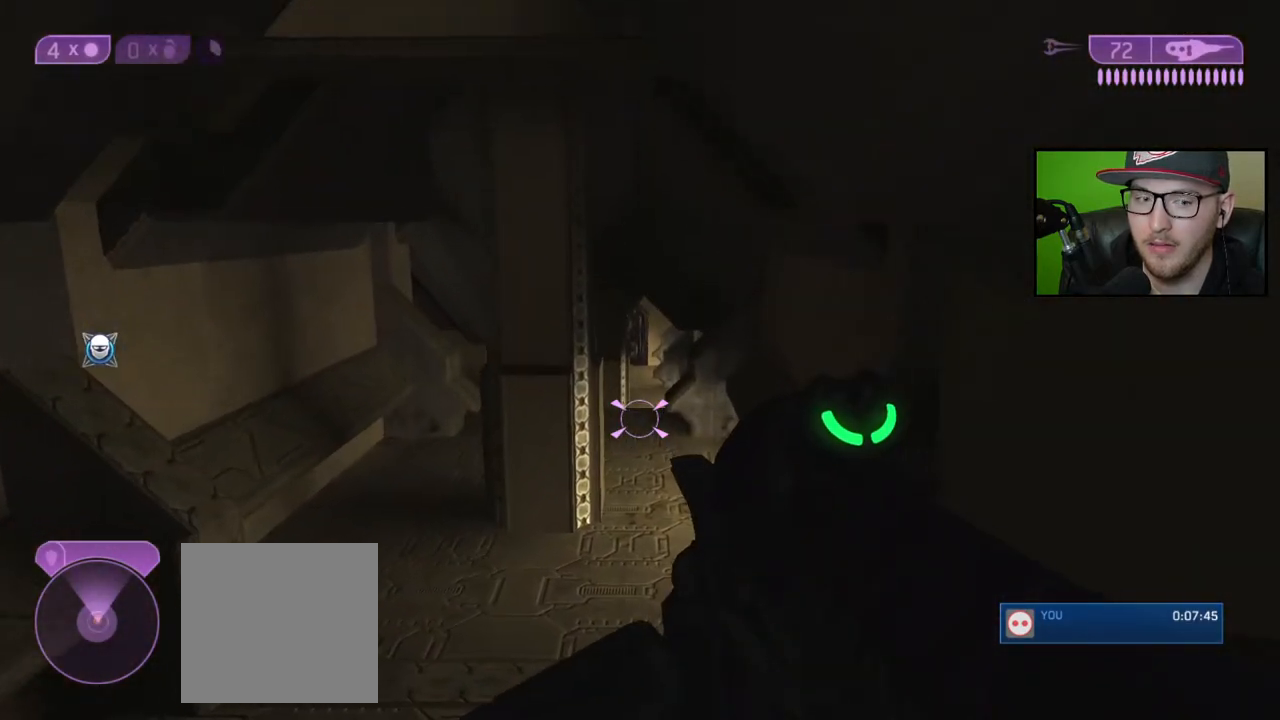
{"buttons": [], "left_stick": "up", "right_stick": "center", "events": [[200, "right_stick", "up"], [367, "right_stick", "center"]]}
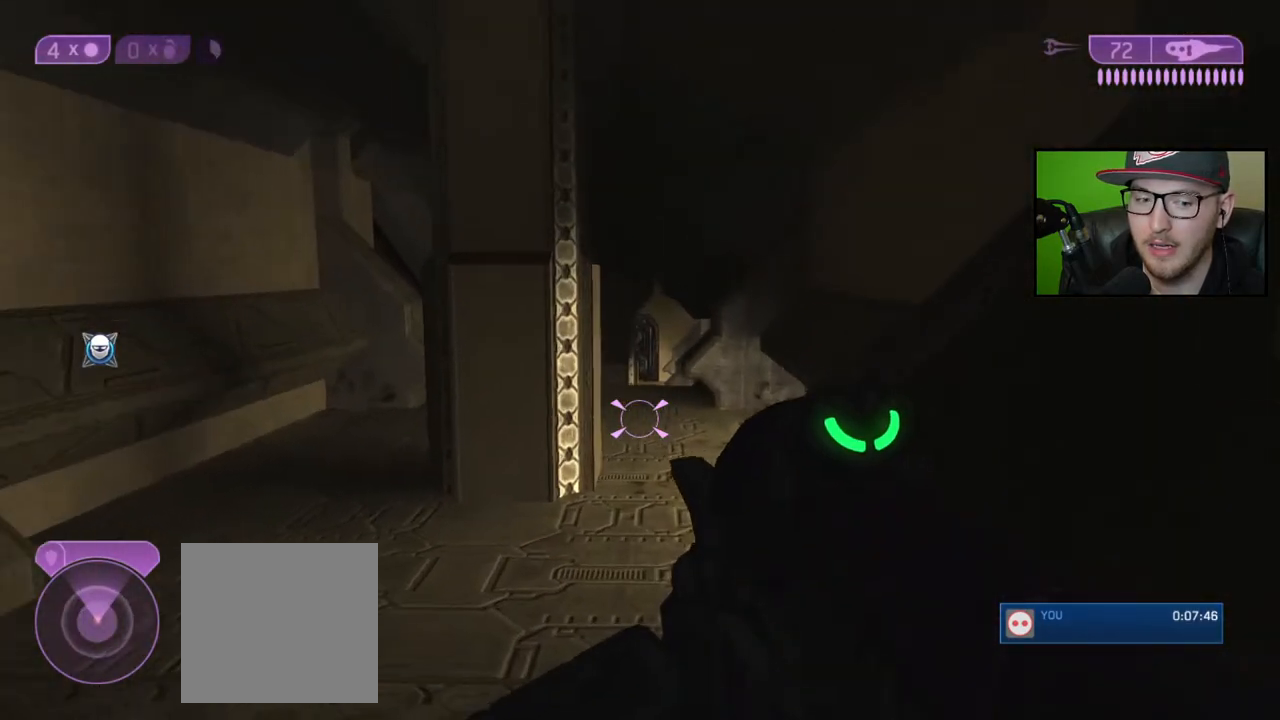
{"buttons": [], "left_stick": "up-left", "right_stick": "up-right", "events": [[50, "left_stick", "up-left"], [50, "right_stick", "up"], [267, "right_stick", "center"], [383, "right_stick", "up"], [433, "right_stick", "up-right"]]}
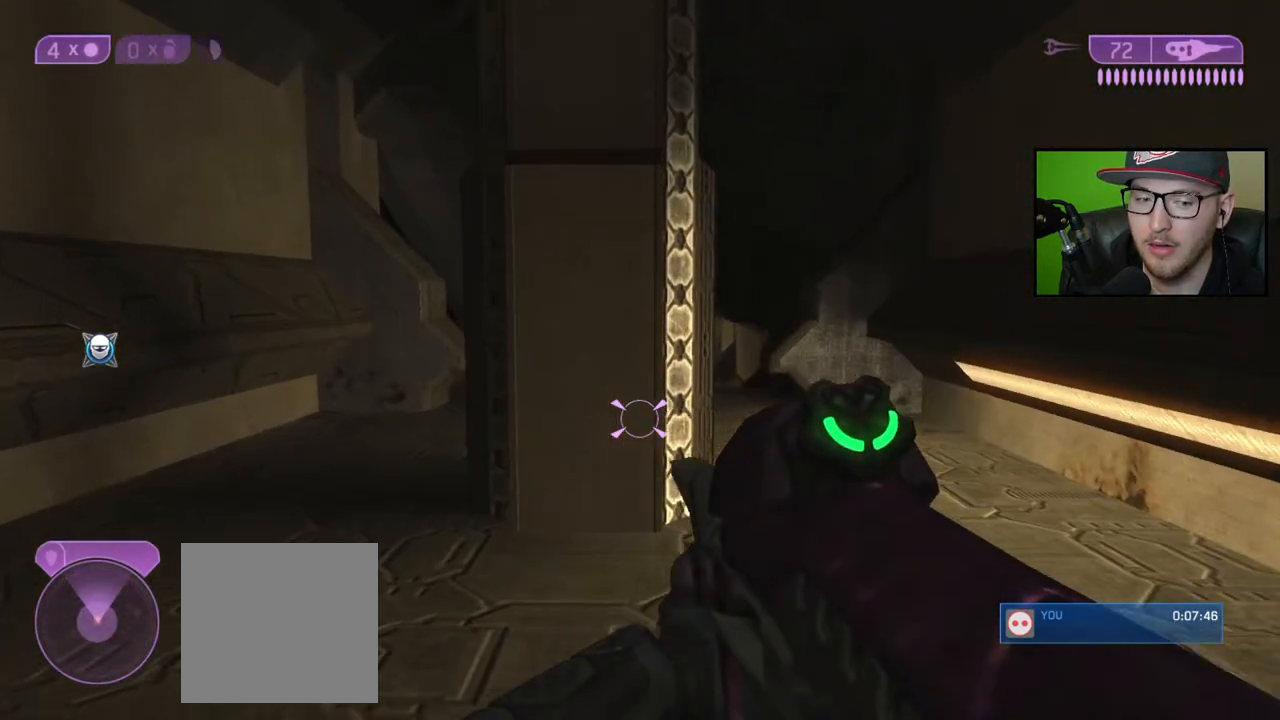
{"buttons": [], "left_stick": "up-left", "right_stick": "right", "events": [[467, "right_stick", "right"]]}
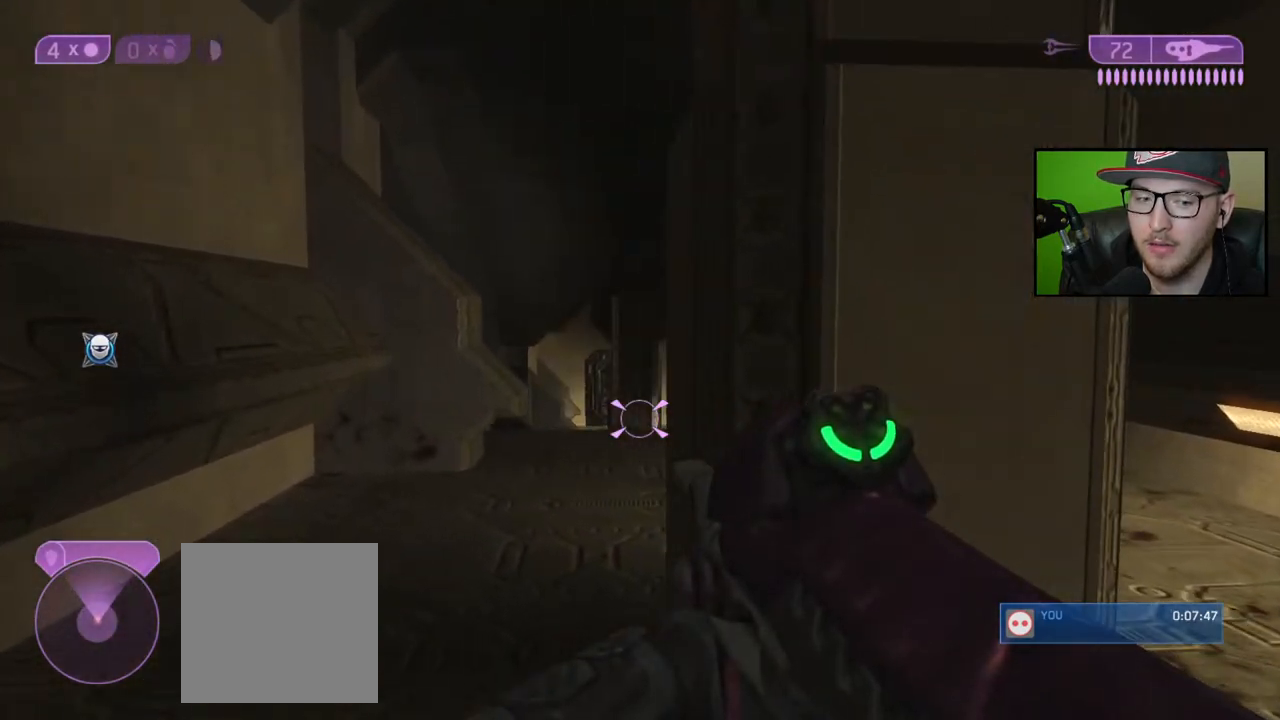
{"buttons": [], "left_stick": "up-left", "right_stick": "center", "events": [[250, "right_stick", "center"]]}
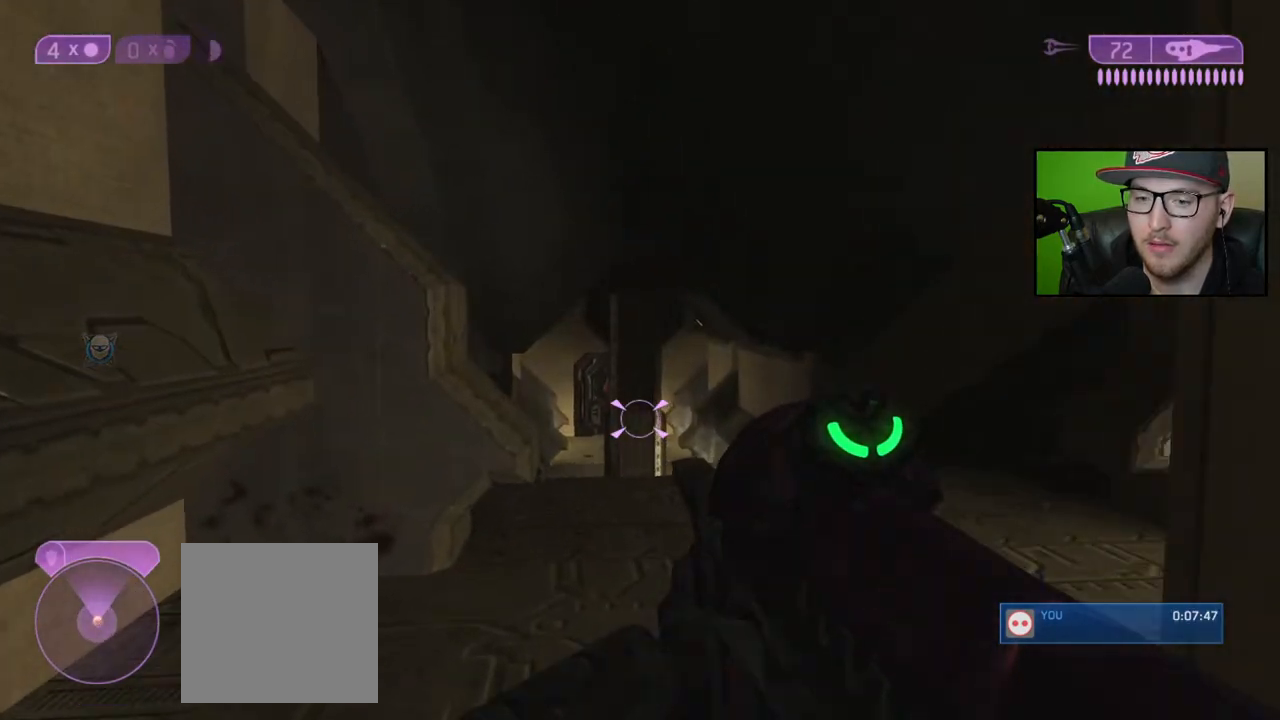
{"buttons": [], "left_stick": "up", "right_stick": "center", "events": [[200, "left_stick", "up"]]}
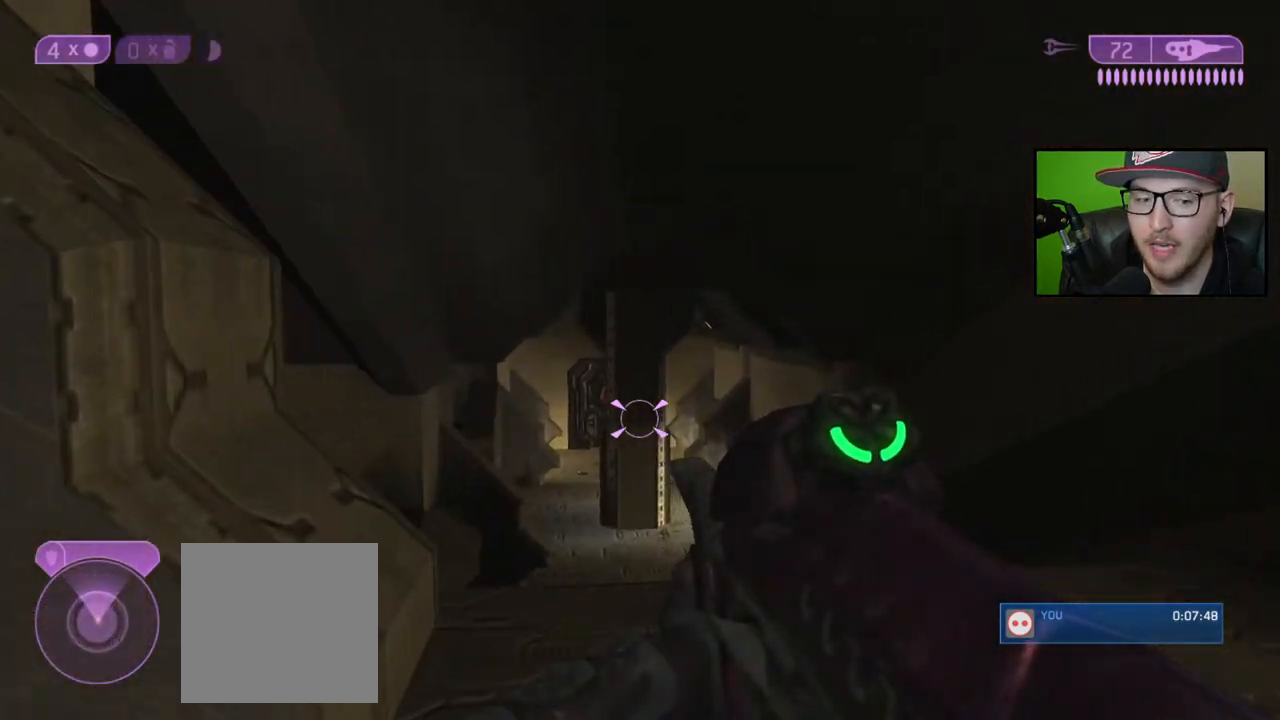
{"buttons": [], "left_stick": "up-left", "right_stick": "center", "events": [[67, "right_stick", "up"], [183, "left_stick", "up-left"], [233, "right_stick", "center"]]}
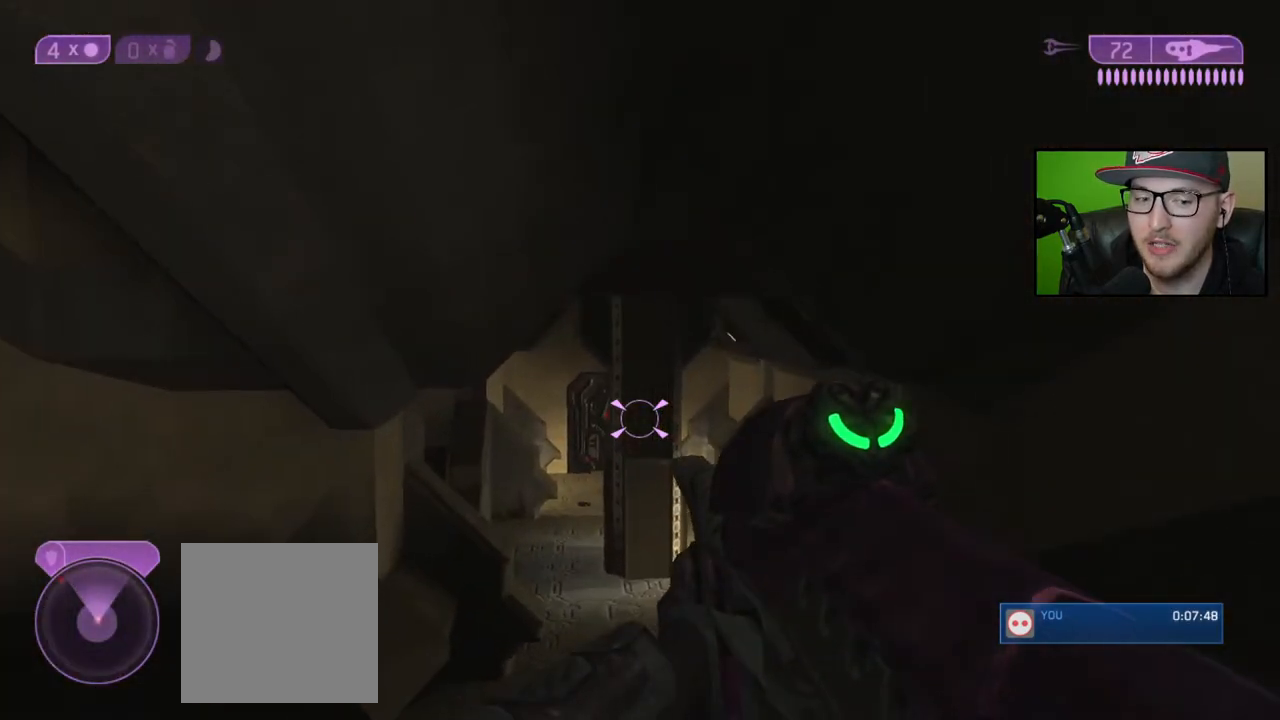
{"buttons": [], "left_stick": "up", "right_stick": "center", "events": [[67, "right_stick", "up-right"], [217, "right_stick", "center"], [433, "left_stick", "up"]]}
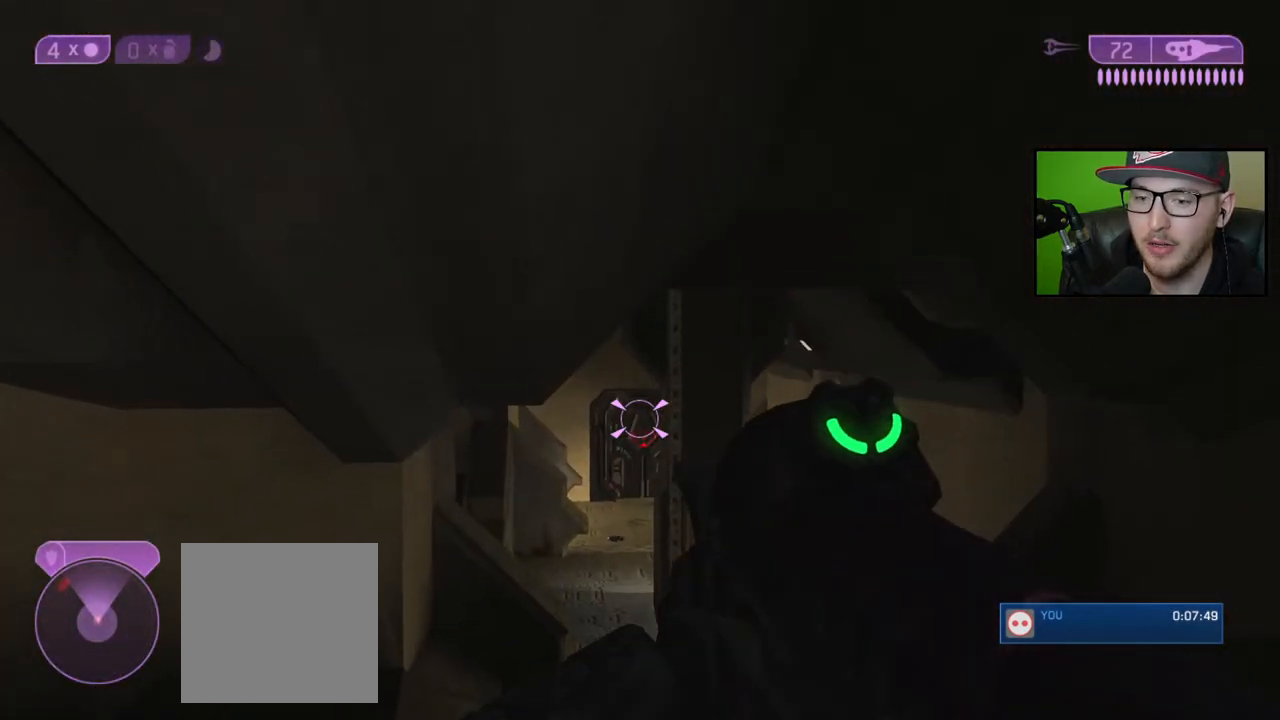
{"buttons": [], "left_stick": "up", "right_stick": "center", "events": []}
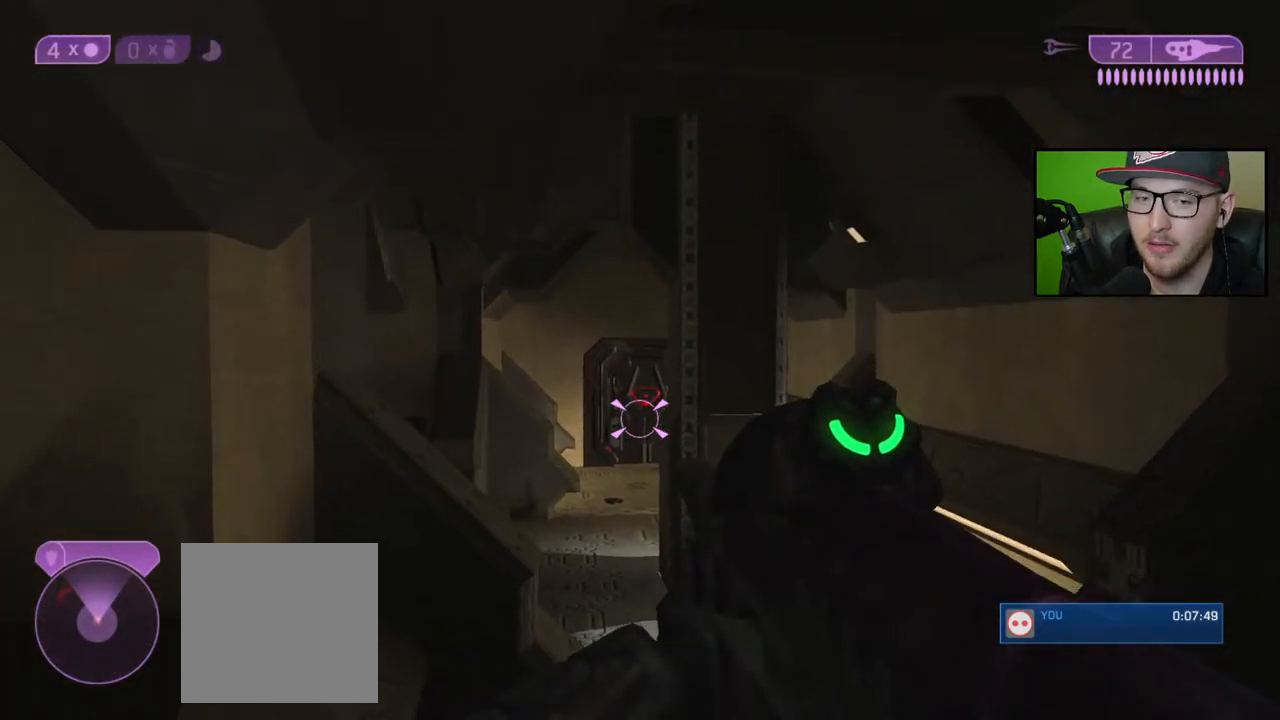
{"buttons": [], "left_stick": "center", "right_stick": "center", "events": [[117, "left_stick", "center"]]}
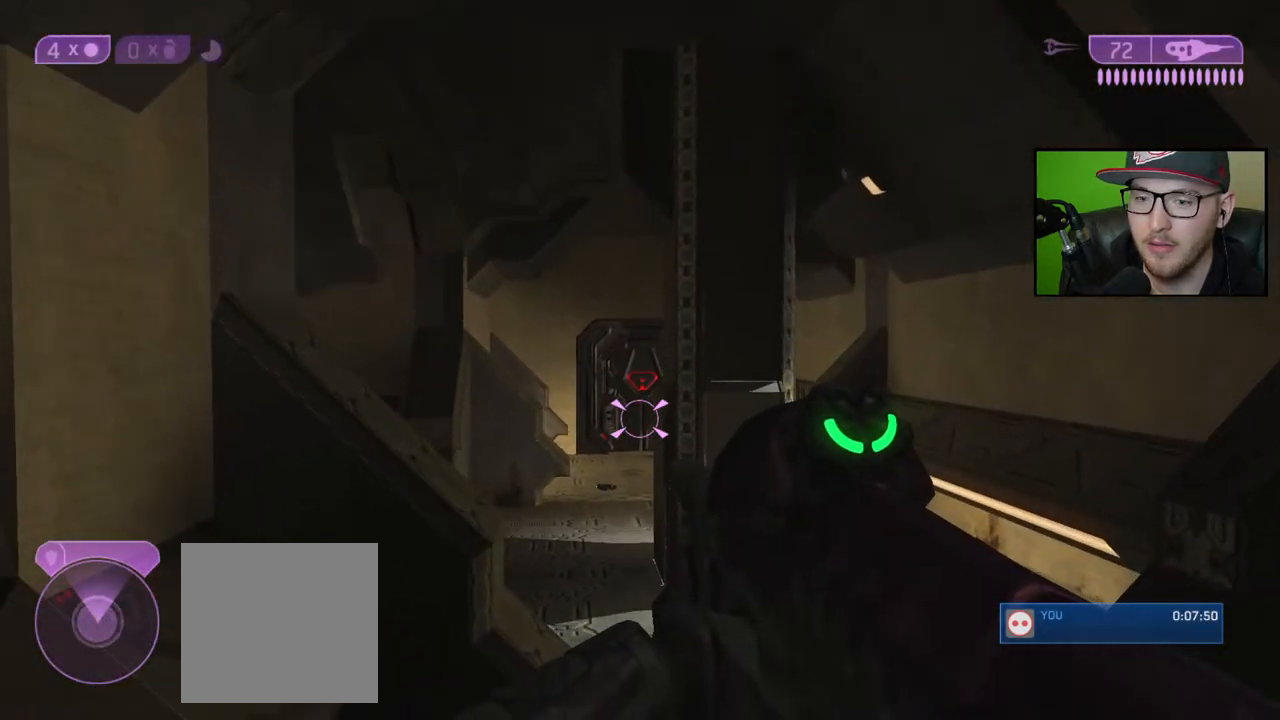
{"buttons": [], "left_stick": "up-right", "right_stick": "center", "events": [[17, "left_stick", "up"], [167, "left_stick", "center"], [300, "left_stick", "up-right"]]}
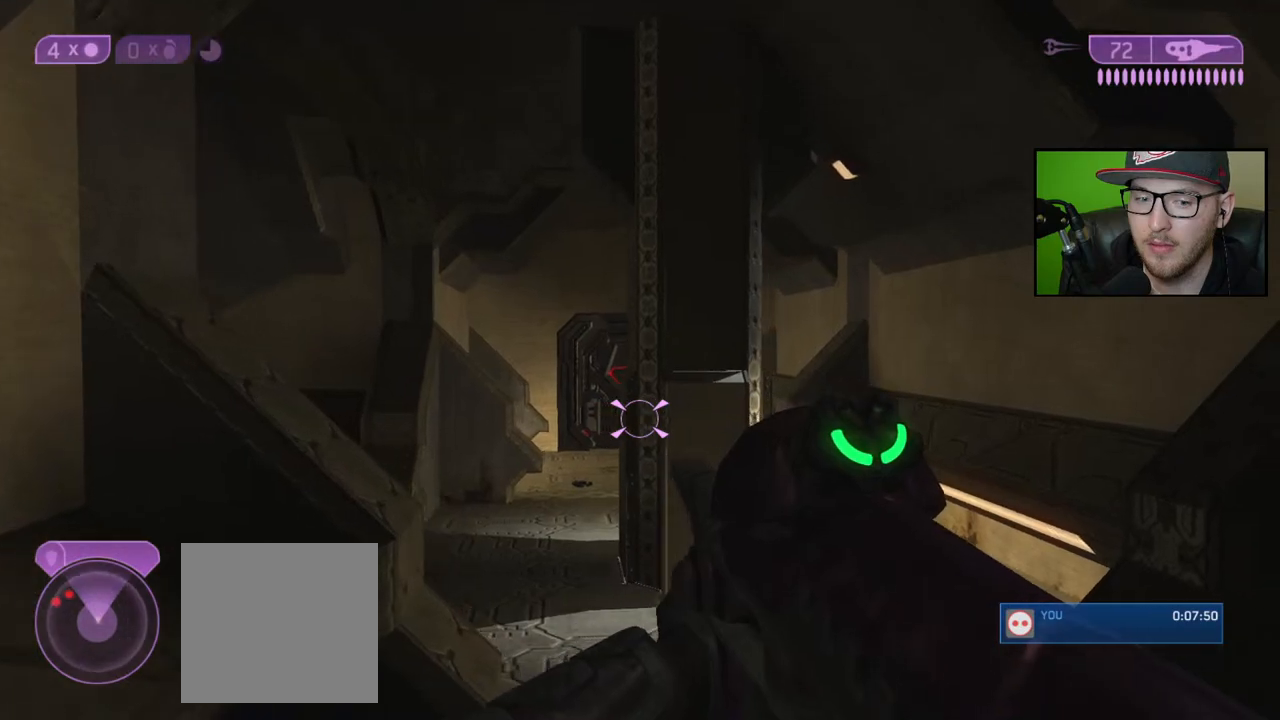
{"buttons": [], "left_stick": "up-right", "right_stick": "left", "events": [[300, "right_stick", "left"]]}
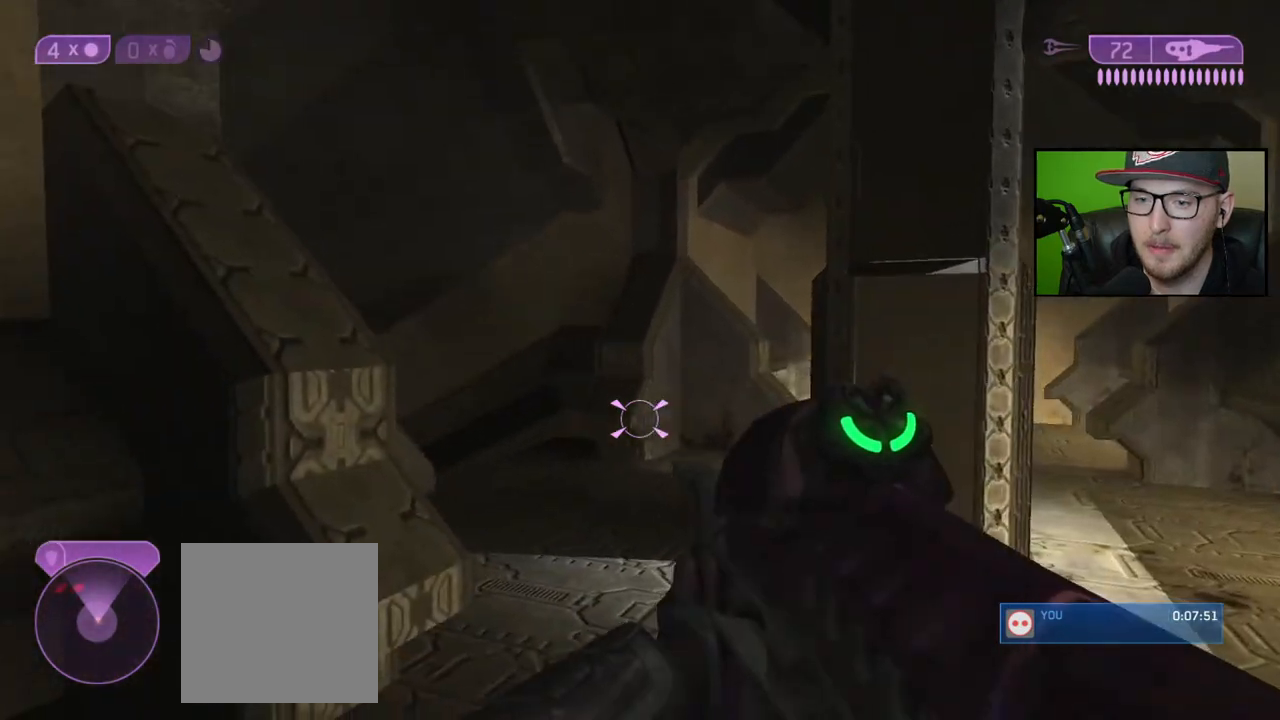
{"buttons": [], "left_stick": "up-right", "right_stick": "center", "events": [[33, "right_stick", "center"], [183, "right_stick", "left"], [383, "right_stick", "center"]]}
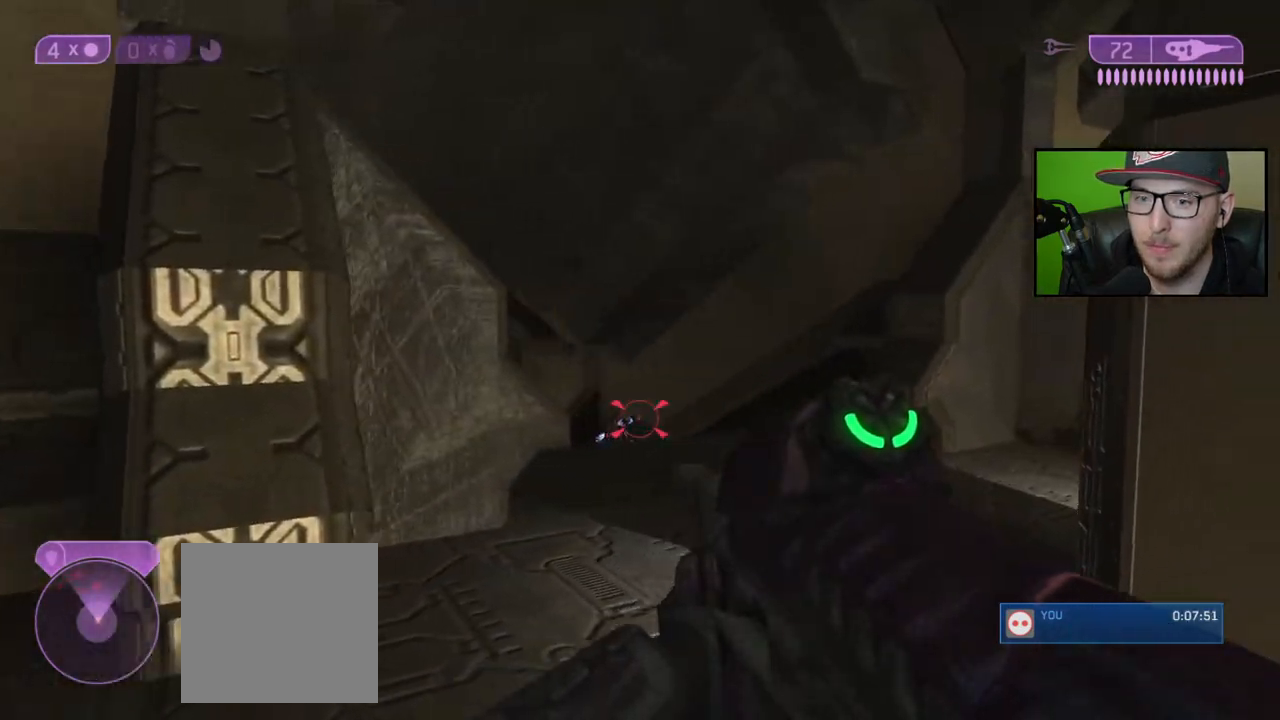
{"buttons": ["R2"], "left_stick": "center", "right_stick": "down-left", "events": [[50, "right_stick", "left"], [183, "left_stick", "up"], [183, "right_stick", "center"], [267, "right_stick", "left"], [450, "R2", "down"], [467, "left_stick", "center"], [467, "right_stick", "down-left"]]}
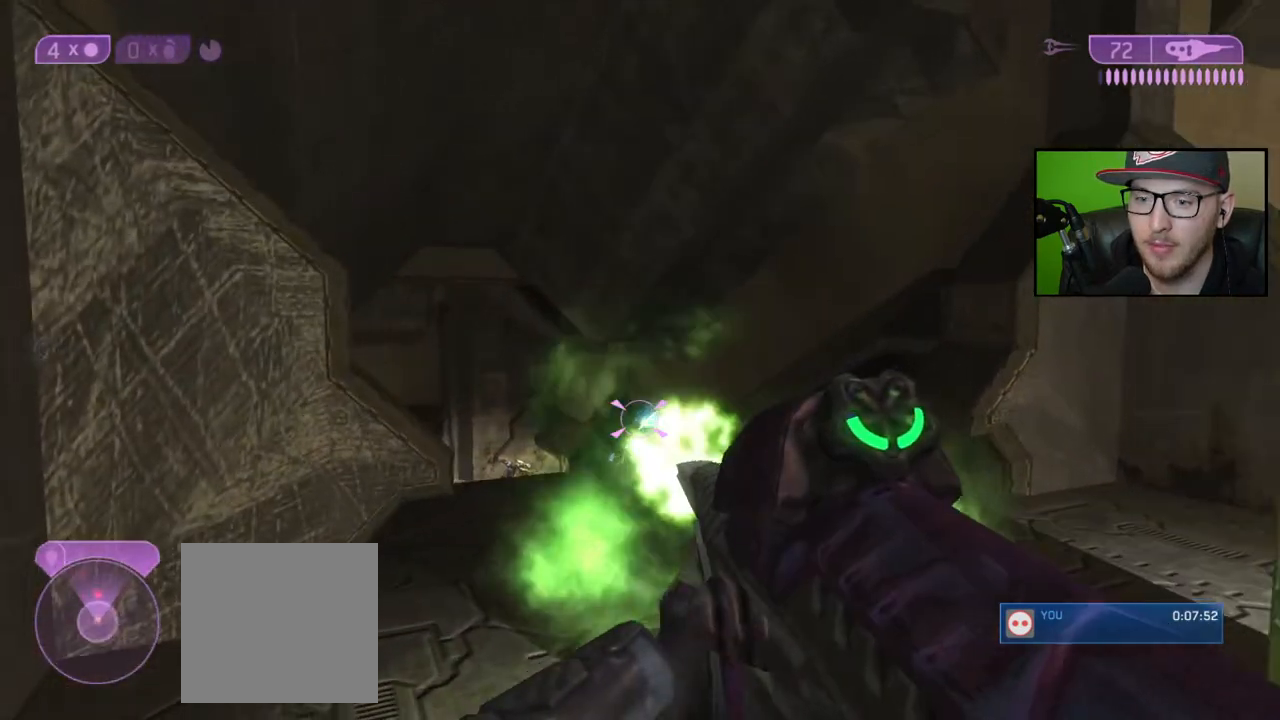
{"buttons": [], "left_stick": "down-right", "right_stick": "right", "events": [[33, "left_stick", "down"], [67, "R2", "up"], [133, "right_stick", "center"], [233, "right_stick", "left"], [333, "R2", "down"], [367, "left_stick", "down-right"], [367, "right_stick", "center"], [433, "right_stick", "right"], [450, "R2", "up"]]}
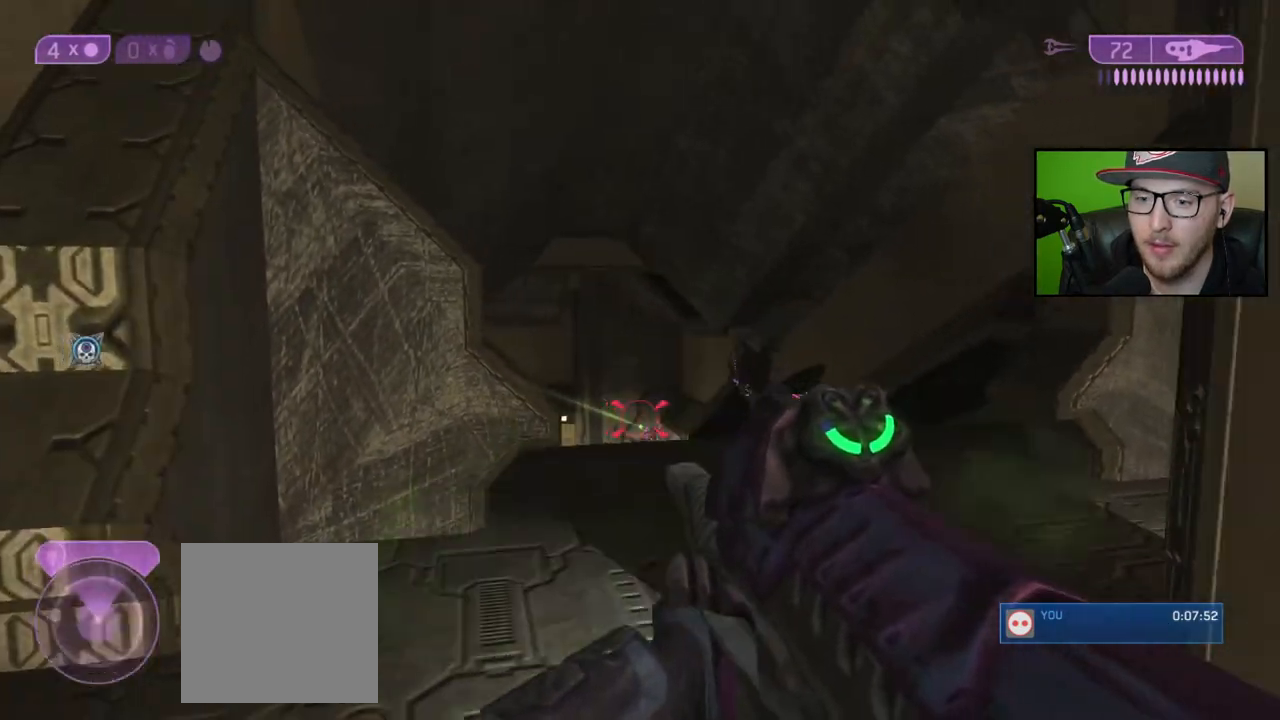
{"buttons": [], "left_stick": "up-right", "right_stick": "up-right", "events": [[50, "right_stick", "center"], [100, "R2", "down"], [233, "R2", "up"], [250, "right_stick", "right"], [350, "left_stick", "up-right"], [450, "right_stick", "up-right"]]}
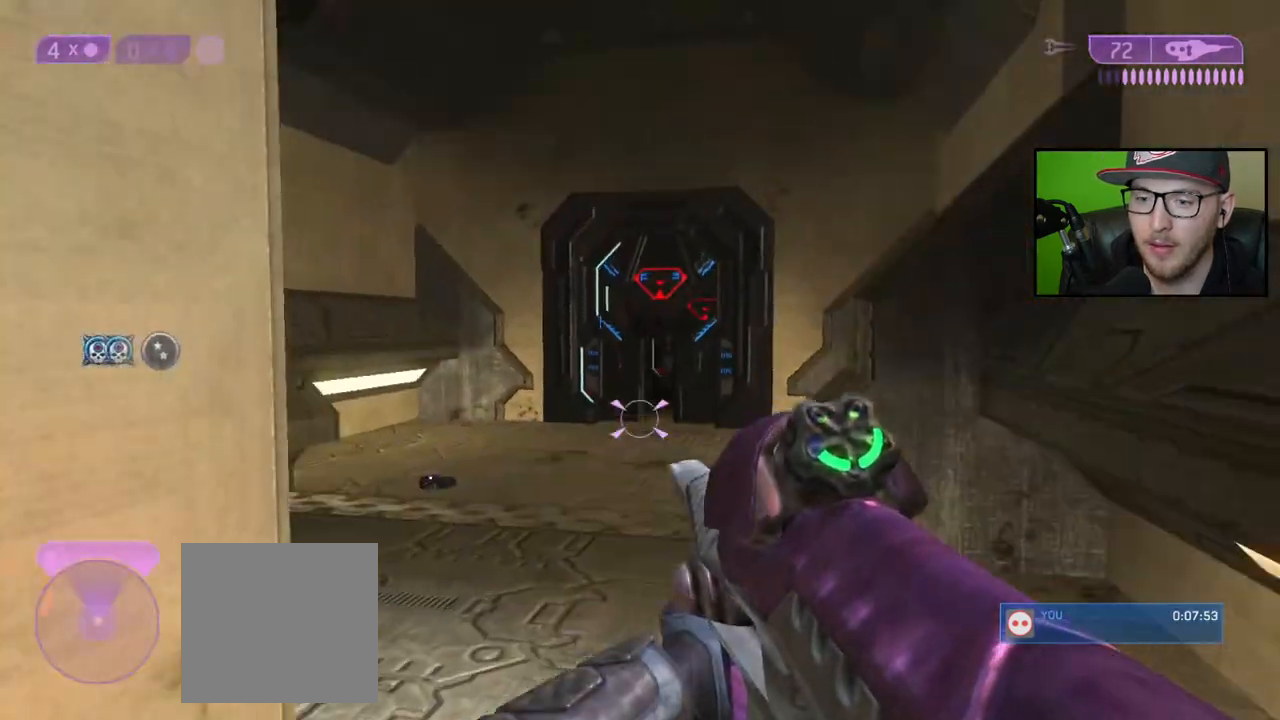
{"buttons": [], "left_stick": "up-left", "right_stick": "center", "events": [[50, "left_stick", "up"], [67, "right_stick", "center"], [233, "Y", "down"], [267, "left_stick", "up-left"], [300, "Y", "up"]]}
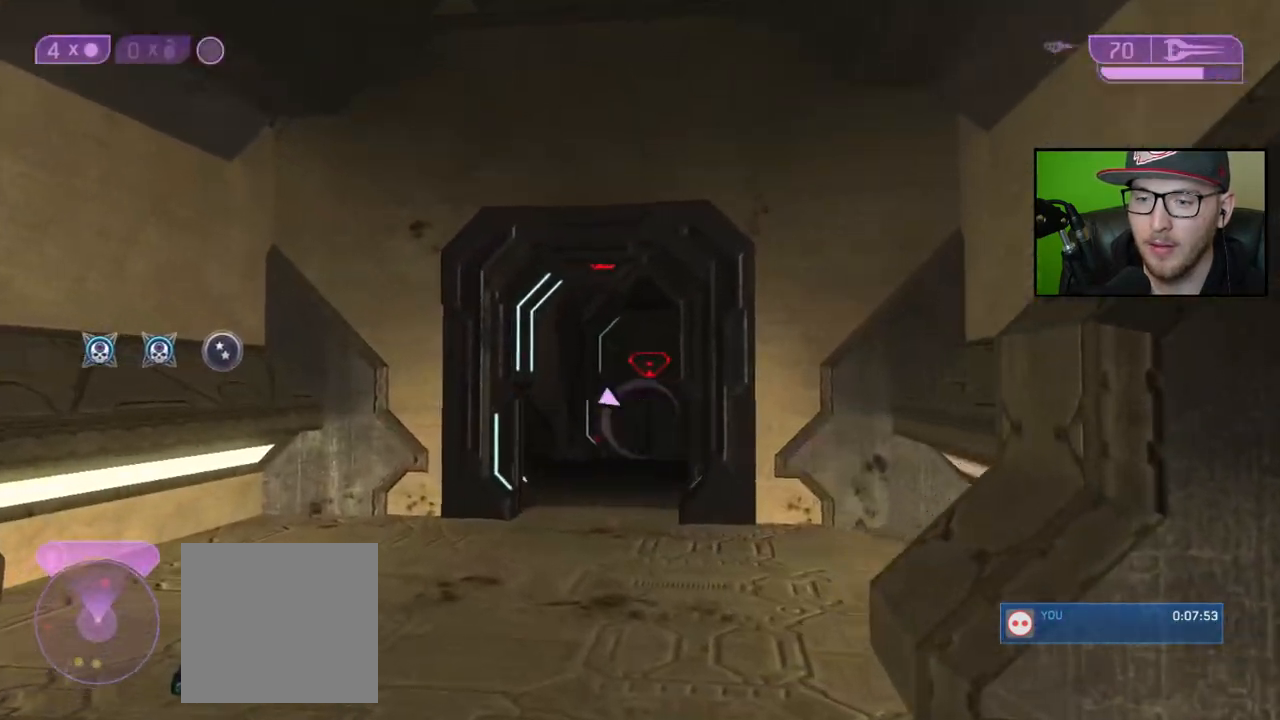
{"buttons": [], "left_stick": "up-left", "right_stick": "right", "events": [[67, "right_stick", "right"]]}
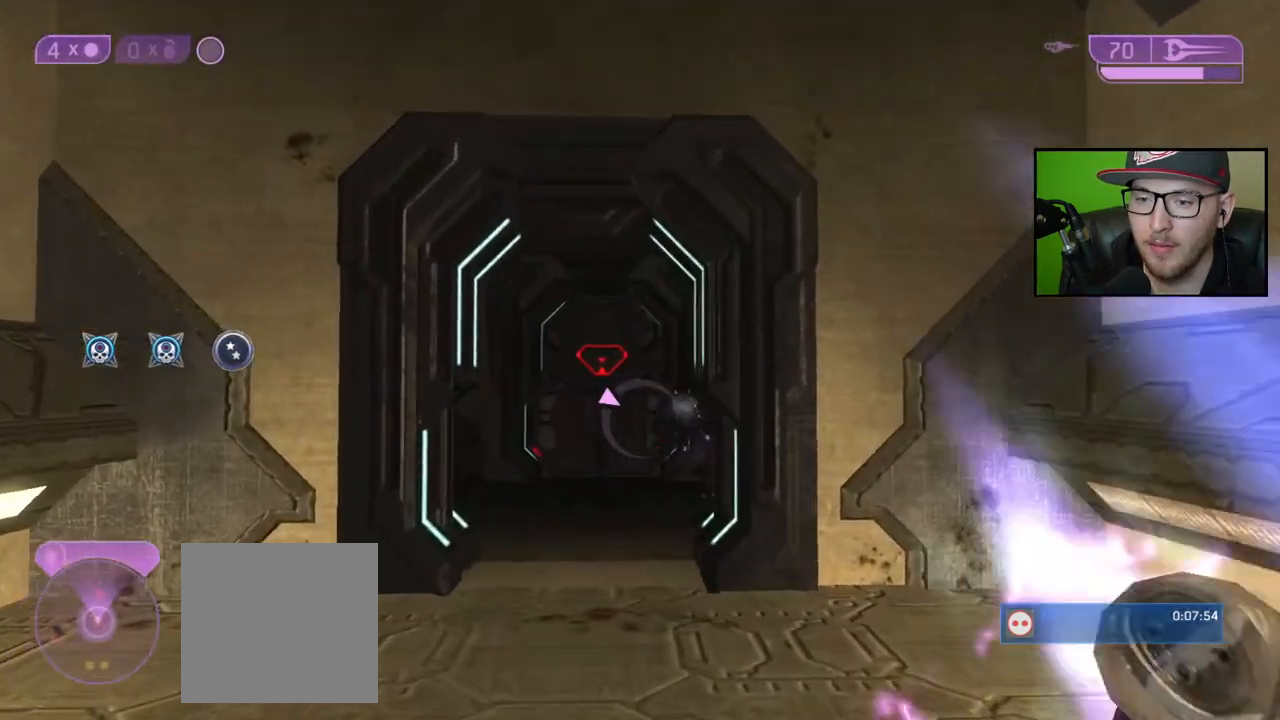
{"buttons": ["R2"], "left_stick": "up-left", "right_stick": "center", "events": [[383, "R2", "down"], [433, "right_stick", "center"]]}
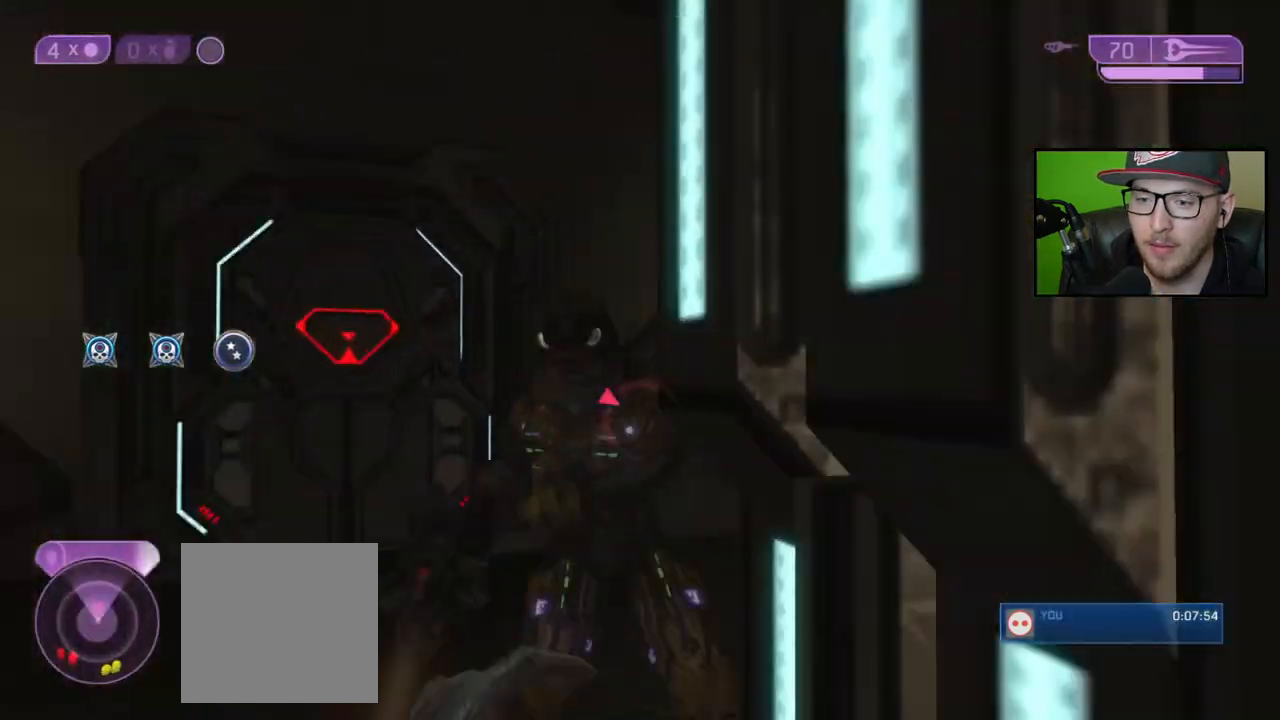
{"buttons": [], "left_stick": "left", "right_stick": "right", "events": [[33, "R2", "up"], [133, "Y", "down"], [233, "Y", "up"], [367, "left_stick", "left"], [367, "right_stick", "right"]]}
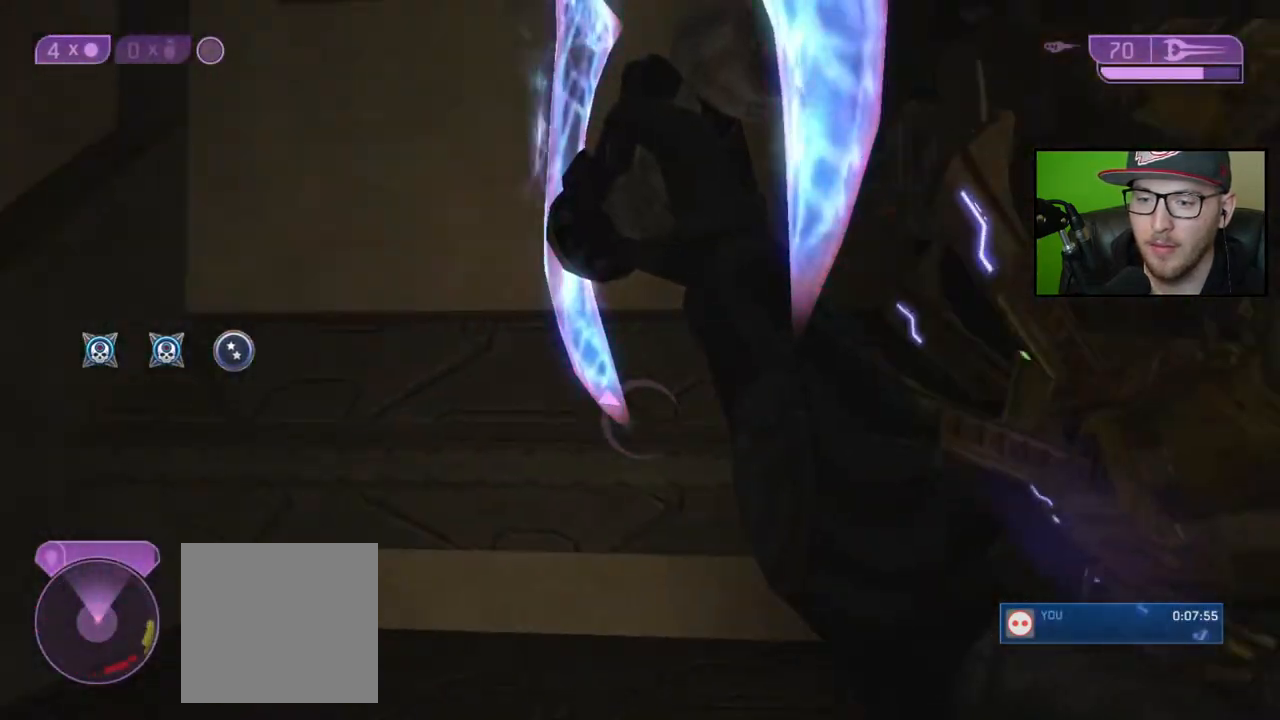
{"buttons": [], "left_stick": "up-left", "right_stick": "right", "events": [[183, "left_stick", "up-left"], [317, "right_stick", "center"], [367, "right_stick", "right"]]}
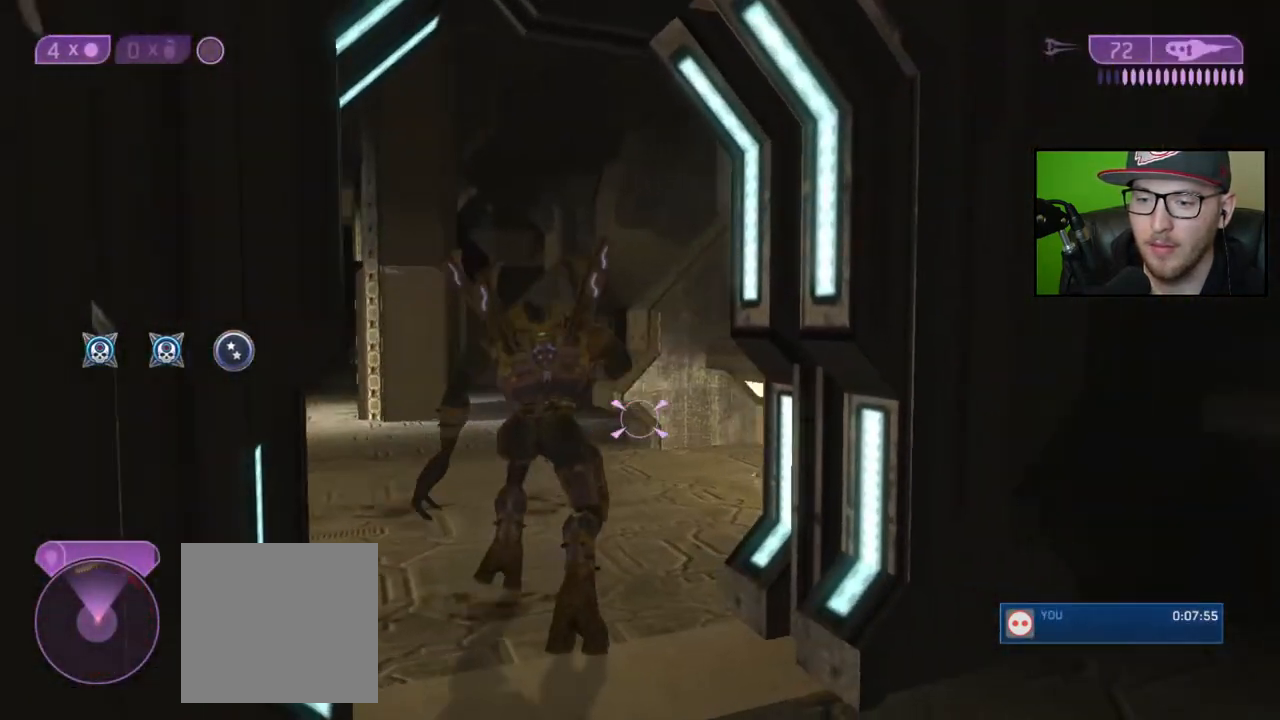
{"buttons": [], "left_stick": "center", "right_stick": "center", "events": [[67, "right_stick", "center"], [300, "B", "down"], [400, "left_stick", "center"], [417, "B", "up"]]}
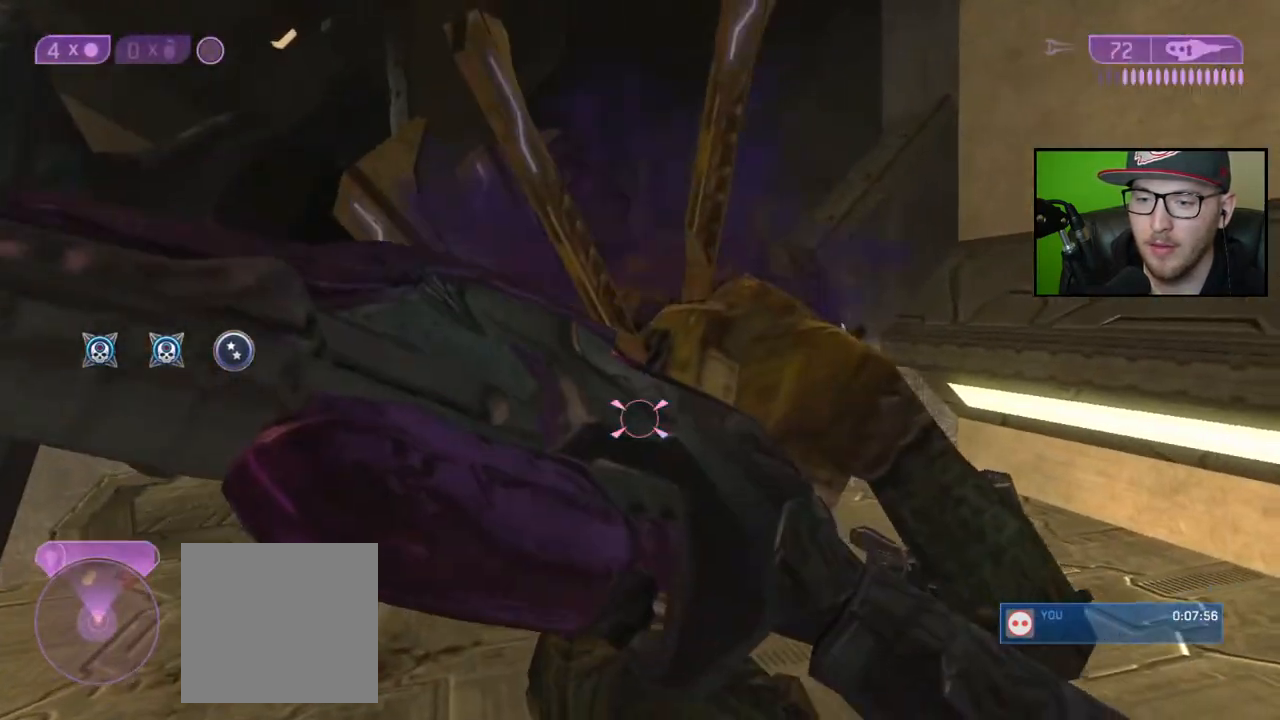
{"buttons": [], "left_stick": "up", "right_stick": "center", "events": [[117, "left_stick", "down"], [317, "left_stick", "center"], [367, "left_stick", "up"]]}
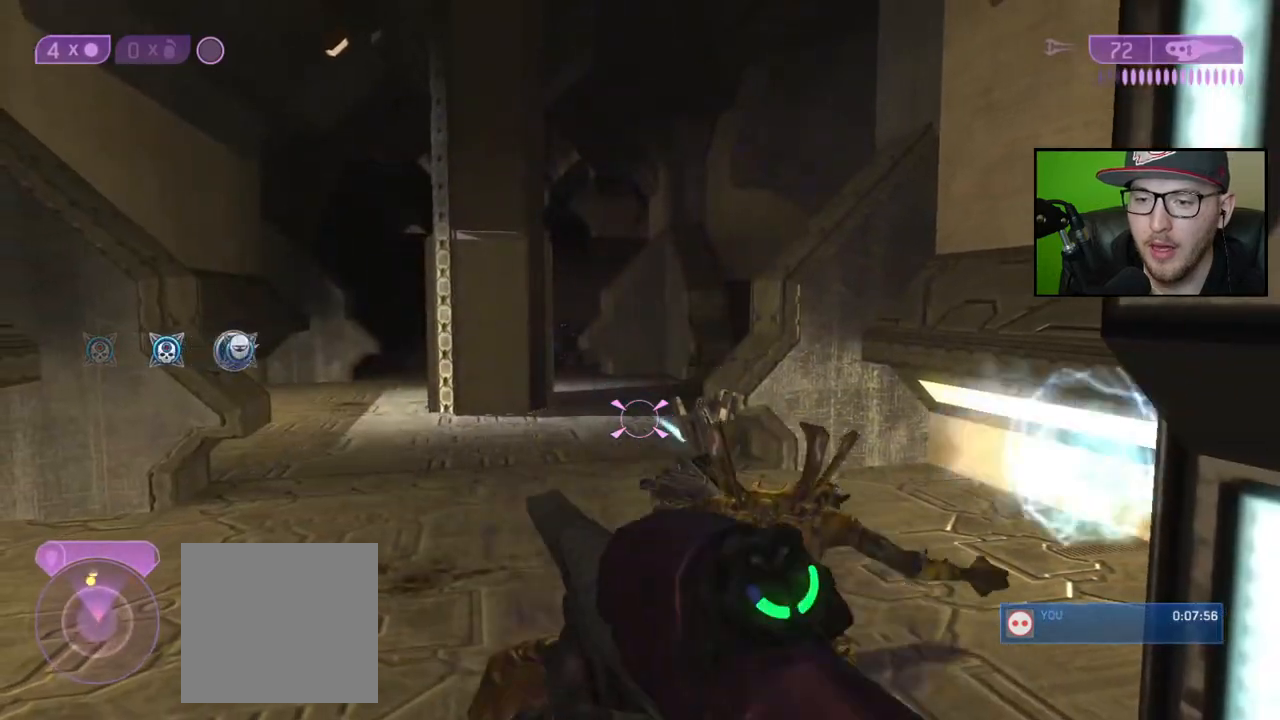
{"buttons": [], "left_stick": "up", "right_stick": "center", "events": [[33, "X", "down"], [150, "X", "up"]]}
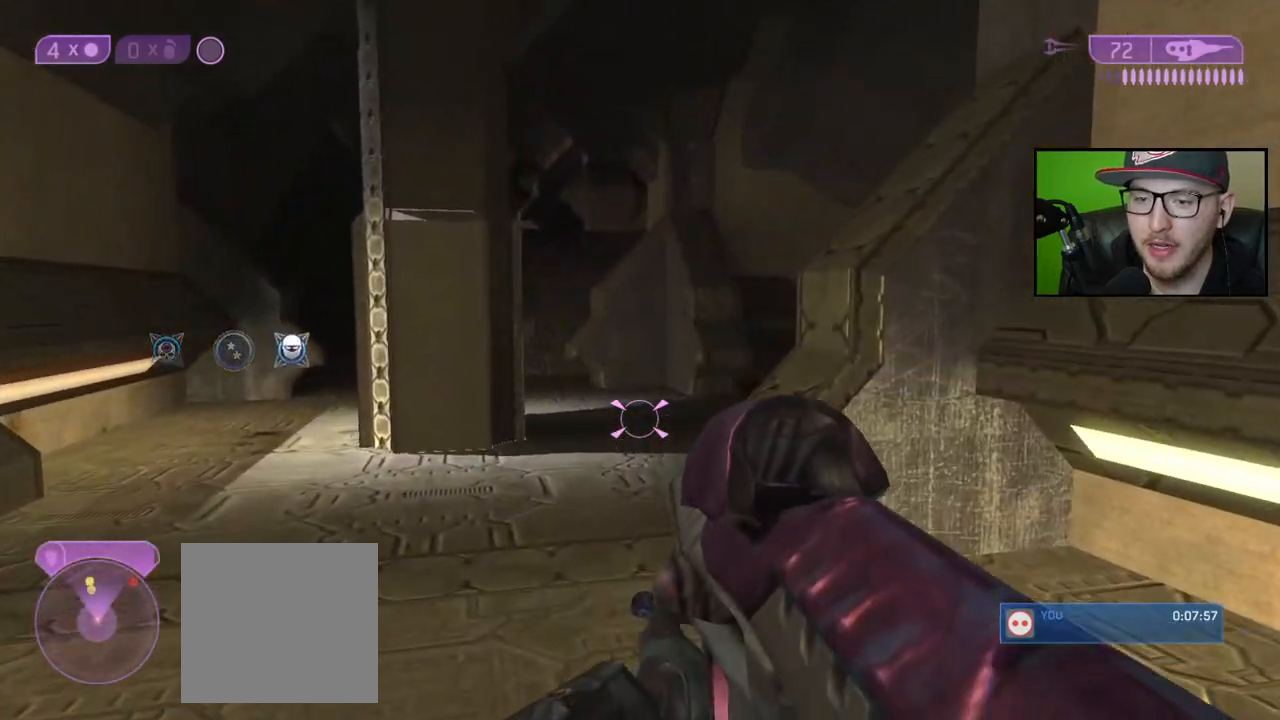
{"buttons": [], "left_stick": "up-left", "right_stick": "center", "events": [[350, "left_stick", "up-left"]]}
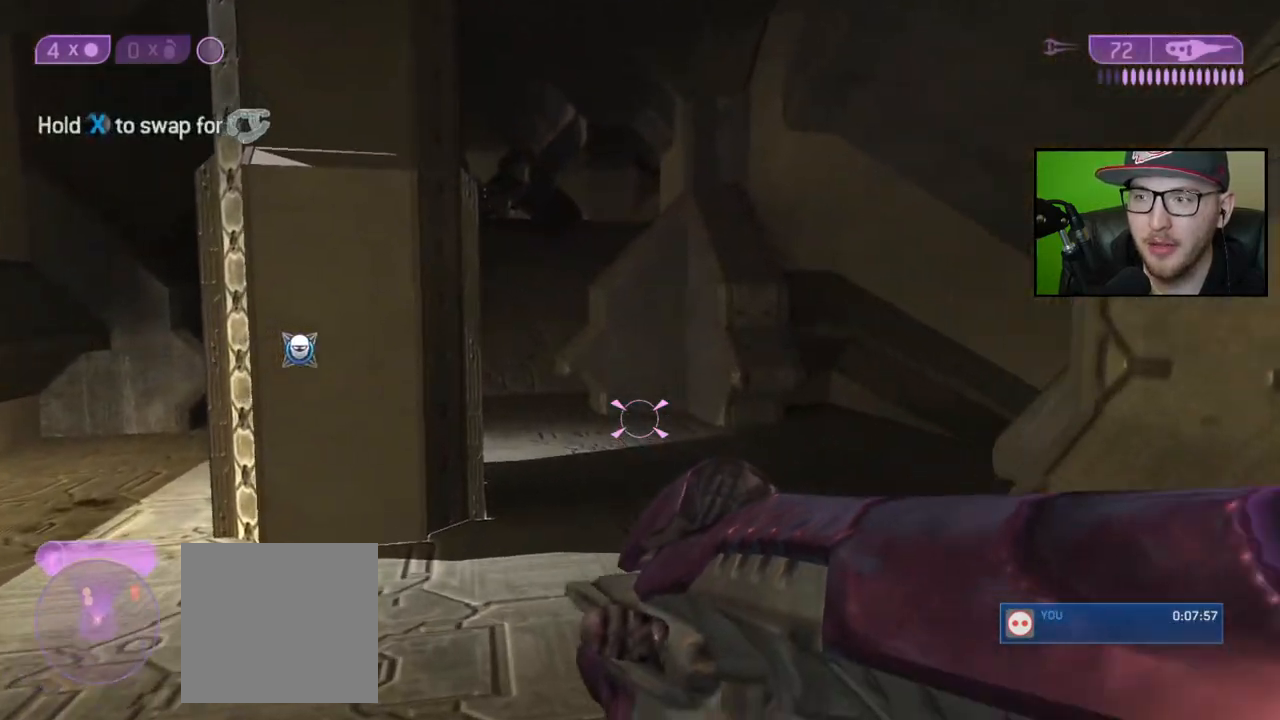
{"buttons": [], "left_stick": "center", "right_stick": "center", "events": [[17, "right_stick", "down-right"], [233, "left_stick", "left"], [317, "right_stick", "center"], [350, "left_stick", "center"]]}
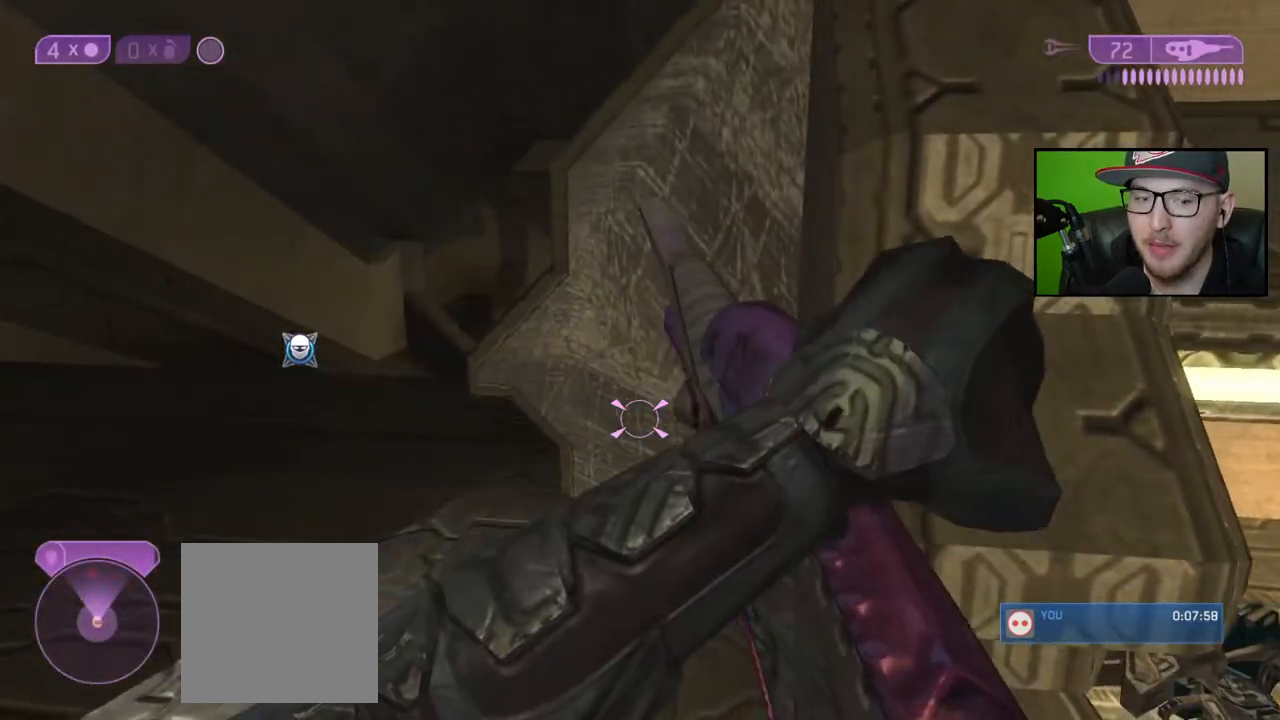
{"buttons": [], "left_stick": "up-left", "right_stick": "center", "events": [[17, "left_stick", "up-left"]]}